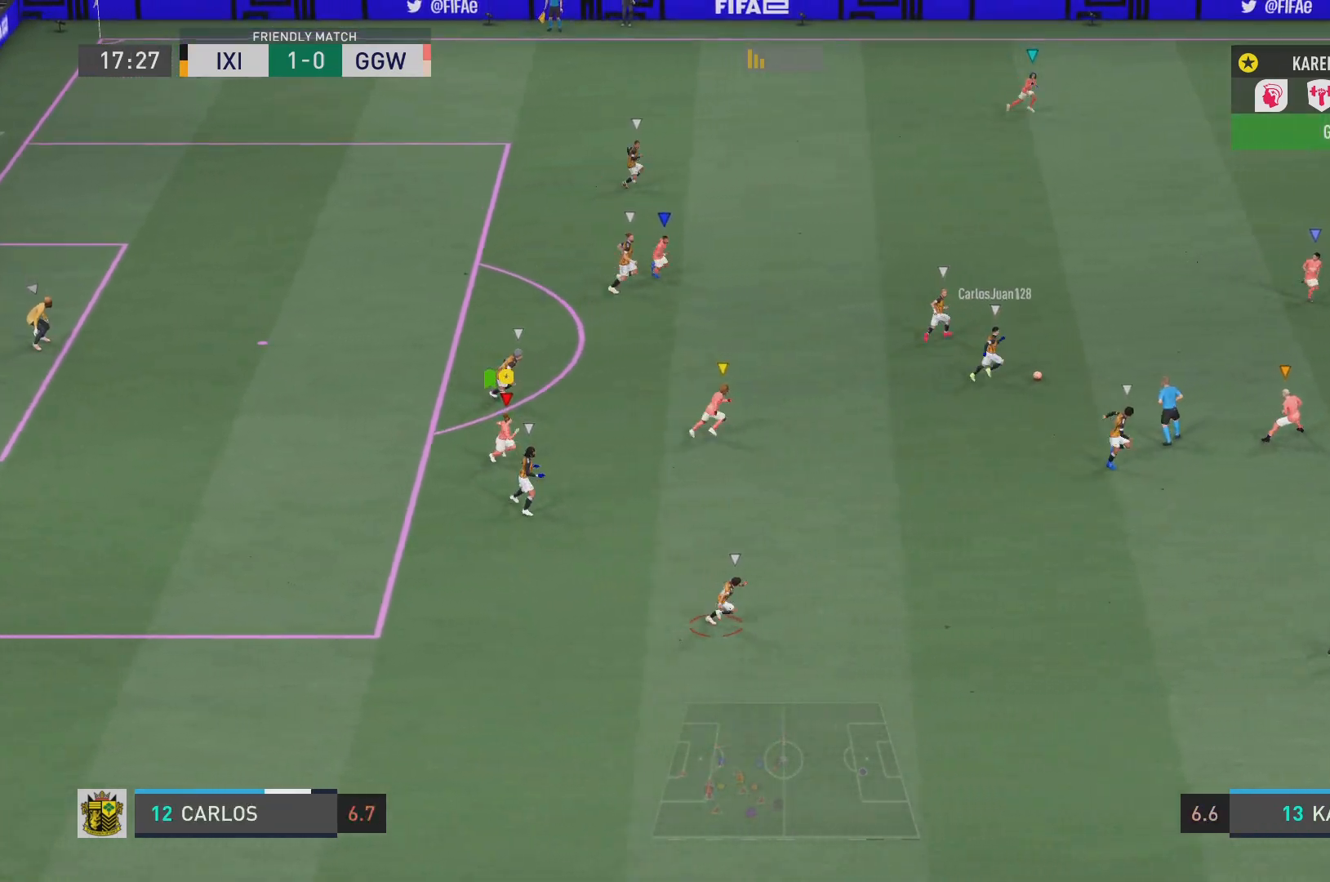
Gameplay with a controller (PlayStation layout); each line is a JSON object with the inputs held at the frame after it. "events" lists button and stick changes between this image and that frame as [ms after this image, input, new state], when the widget could be followed in between. Not read: L3 R3.
{"buttons": ["L1"], "left_stick": "center", "right_stick": "center", "events": []}
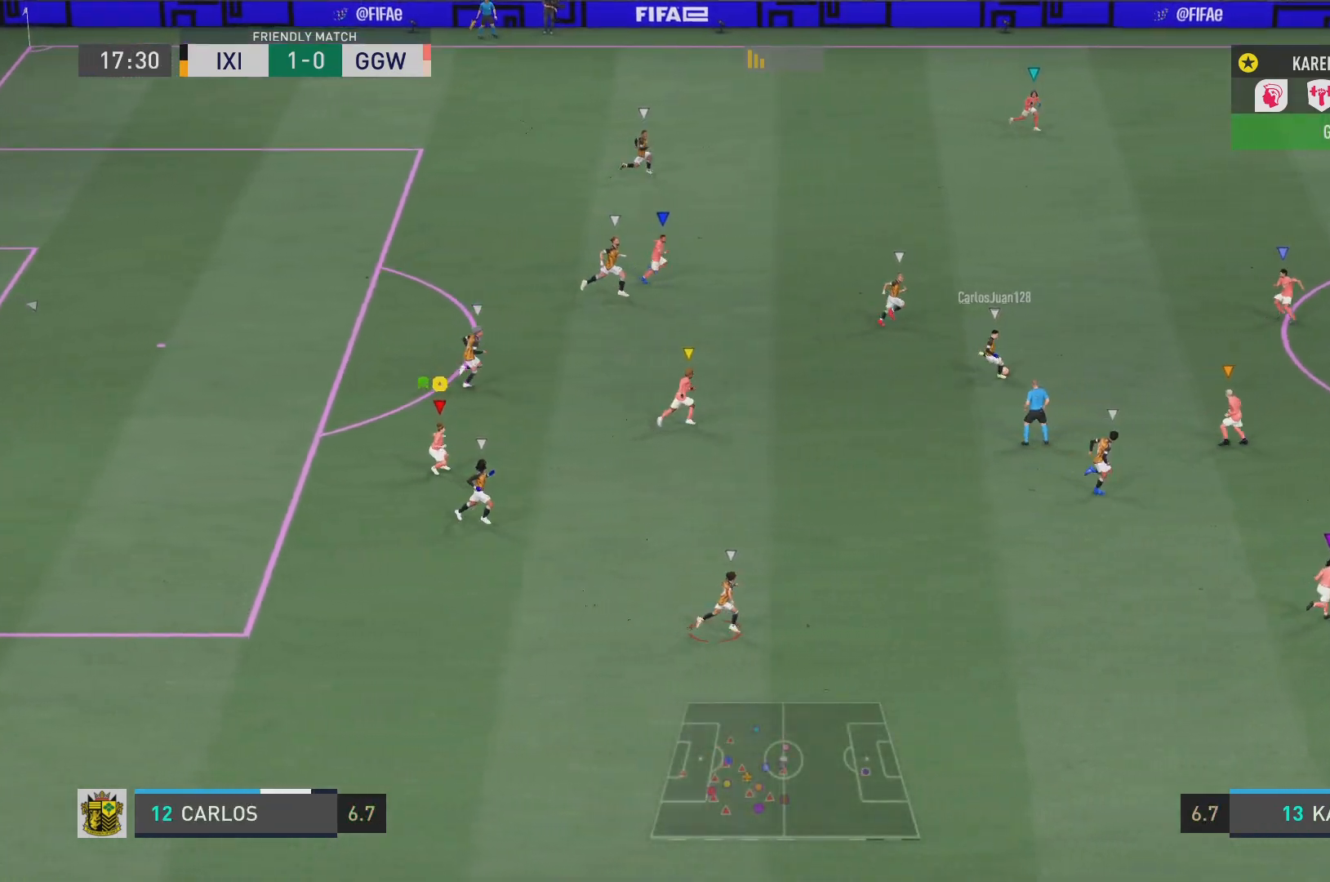
{"buttons": ["L1"], "left_stick": "center", "right_stick": "center", "events": []}
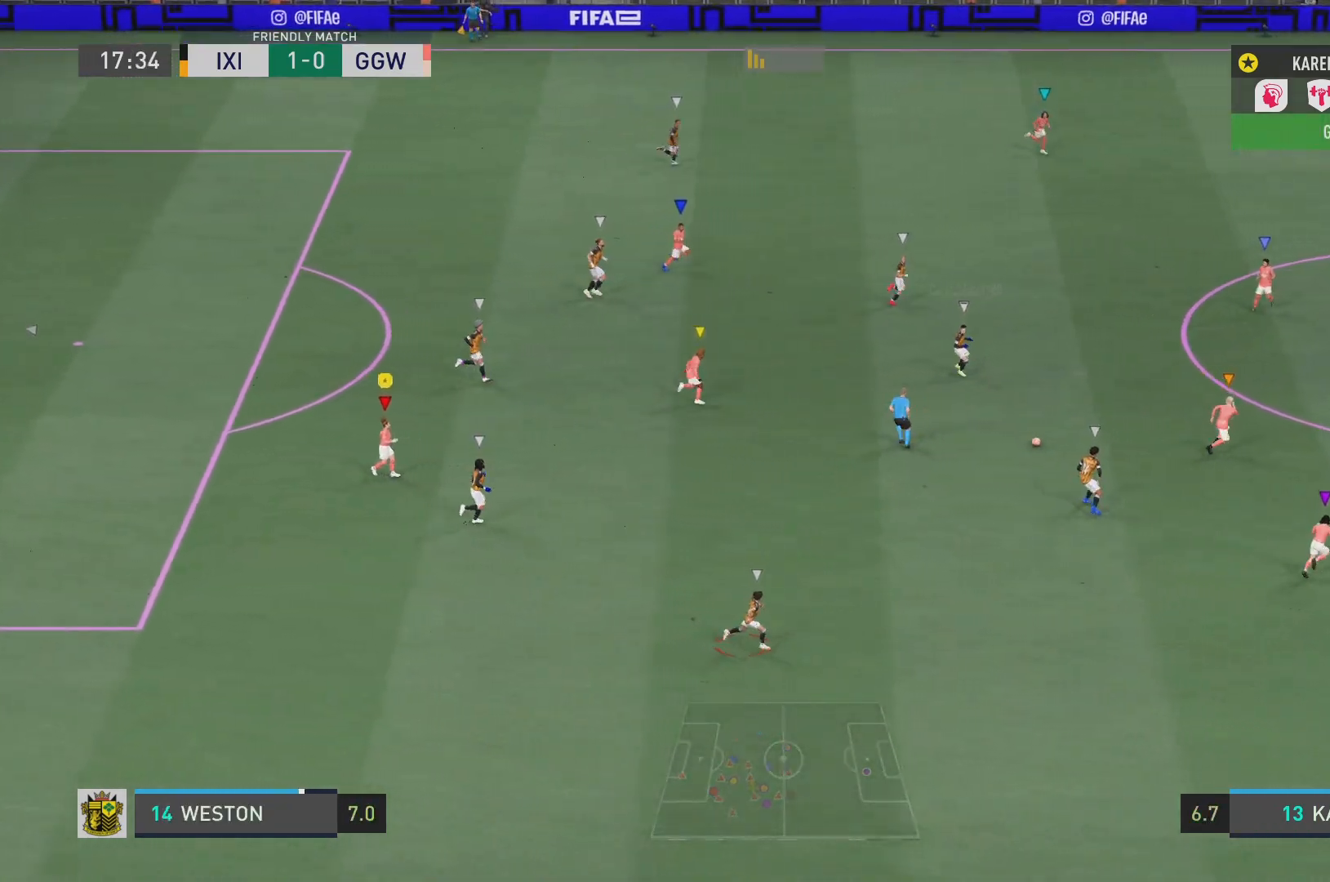
{"buttons": ["L1"], "left_stick": "down", "right_stick": "center", "events": [[467, "left_stick", "down"]]}
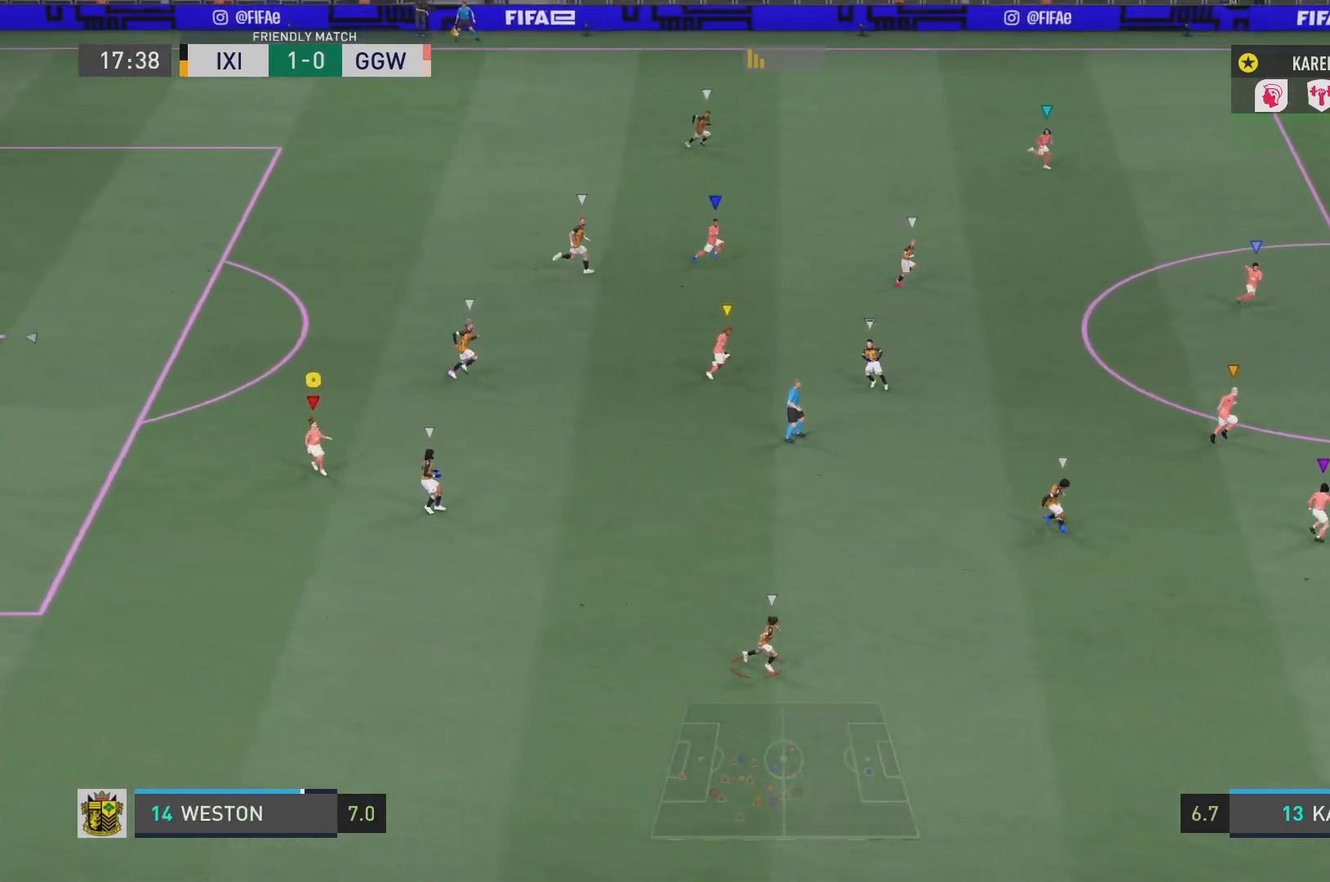
{"buttons": [], "left_stick": "down", "right_stick": "center", "events": [[167, "L1", "up"]]}
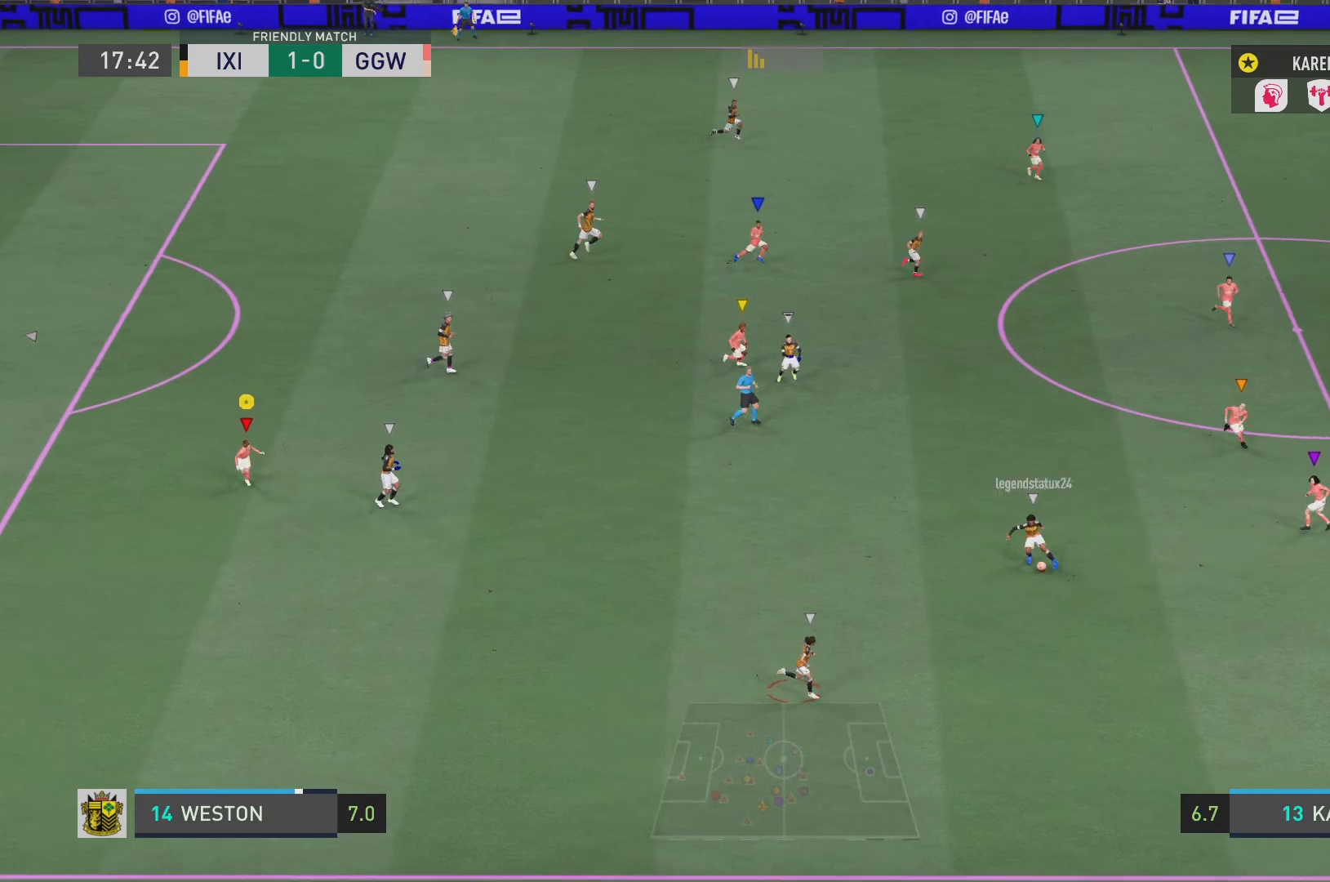
{"buttons": ["R2"], "left_stick": "down-right", "right_stick": "center", "events": [[250, "left_stick", "down-right"], [350, "R2", "down"]]}
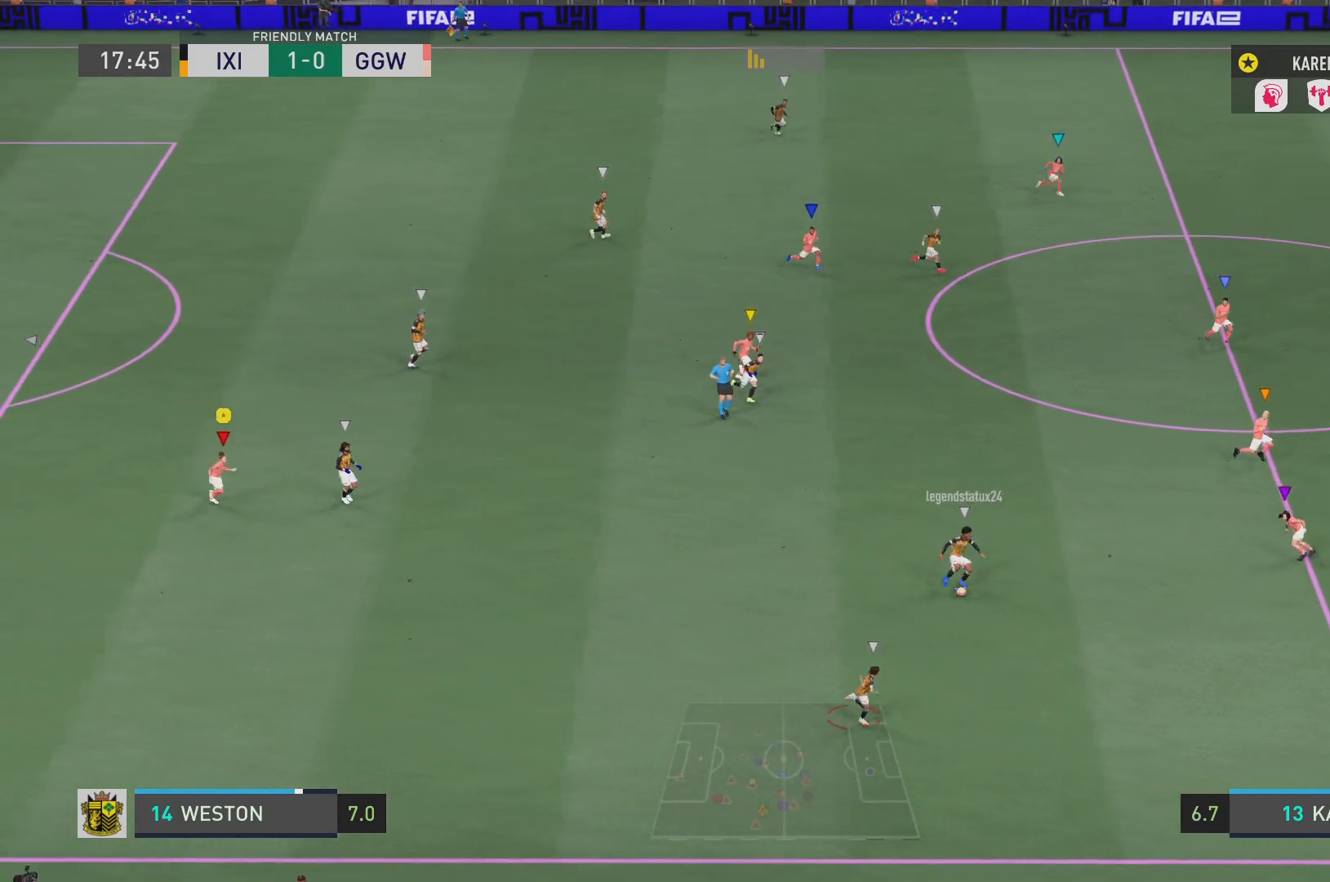
{"buttons": ["R2"], "left_stick": "right", "right_stick": "center", "events": [[417, "left_stick", "right"]]}
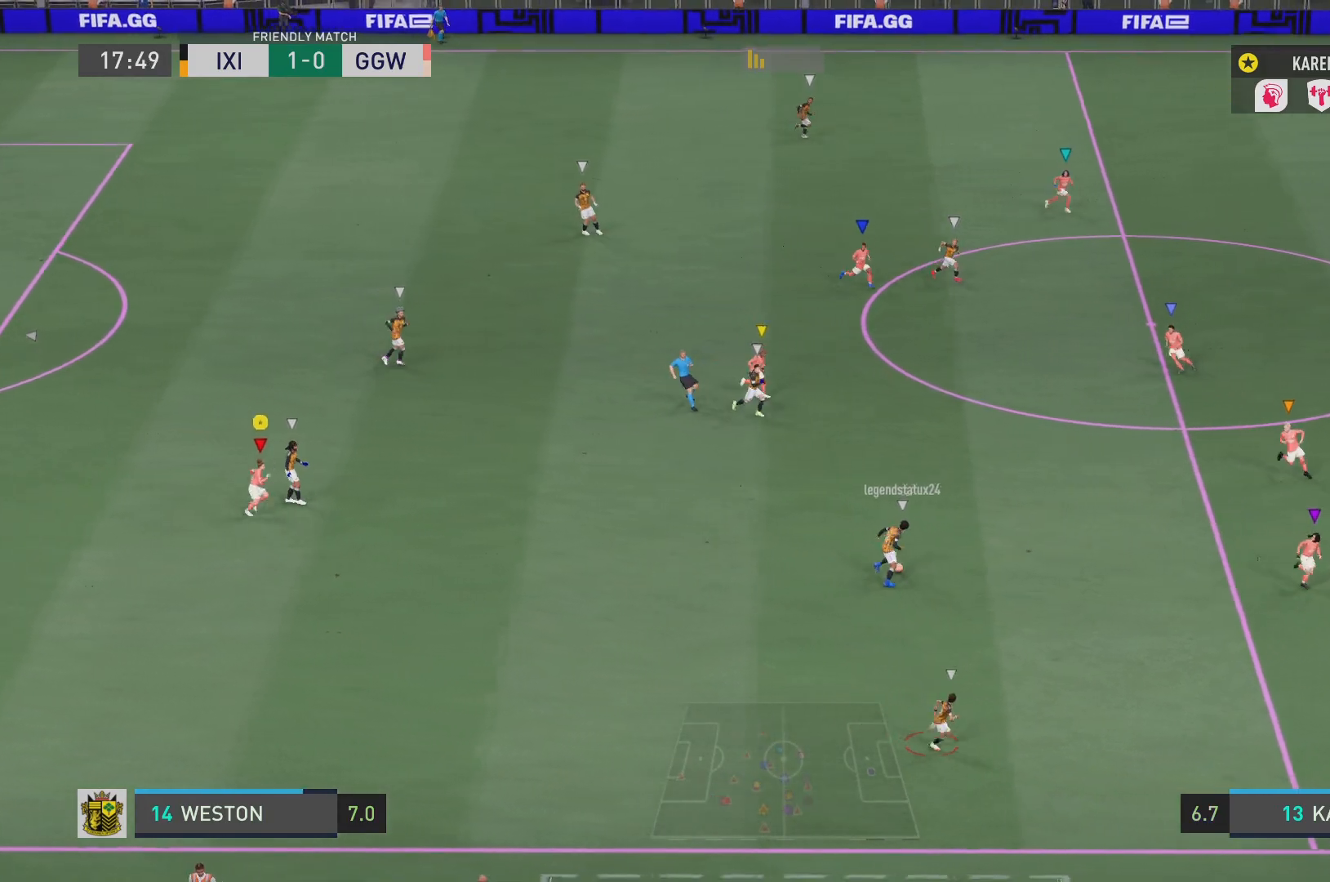
{"buttons": ["R2"], "left_stick": "right", "right_stick": "center", "events": []}
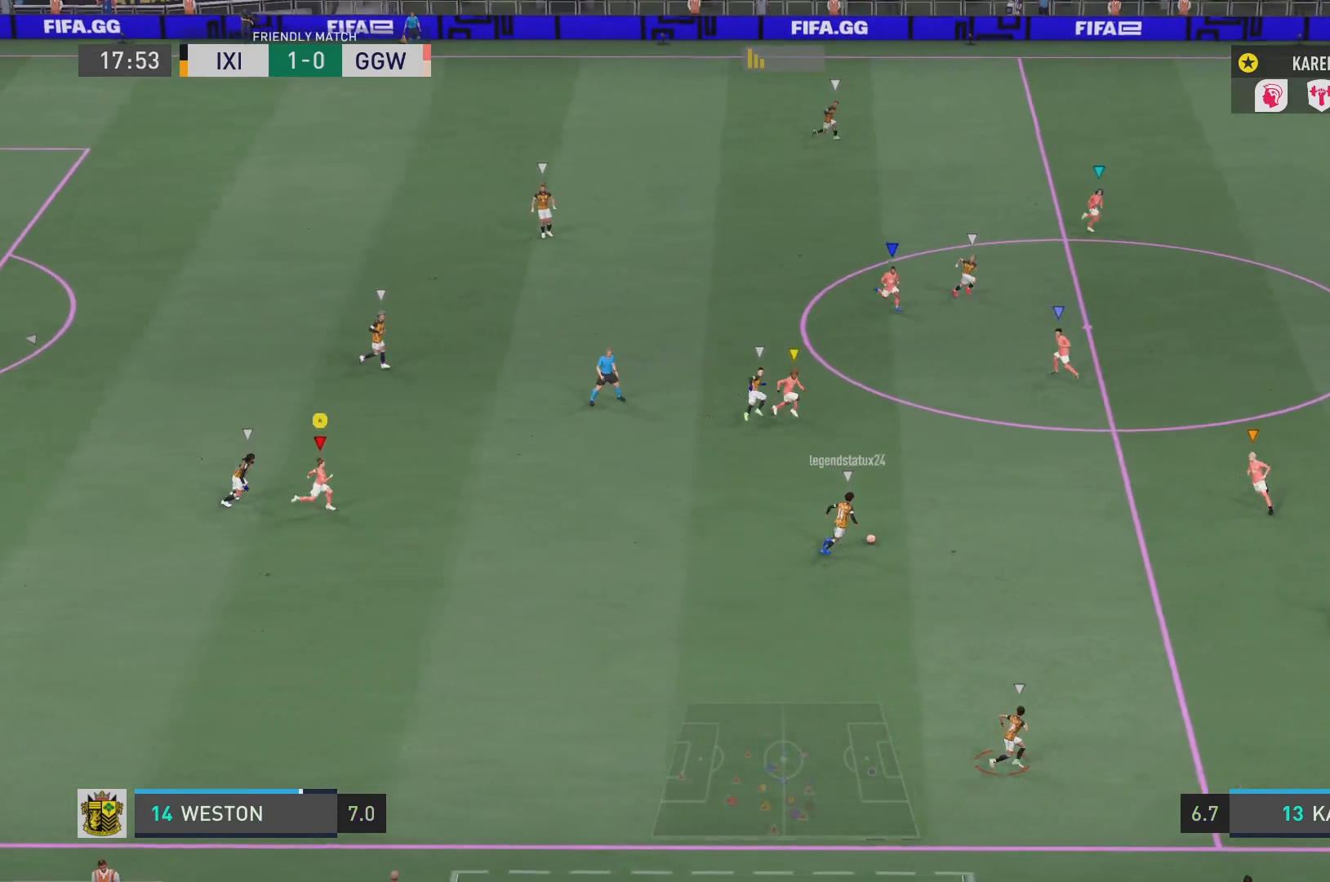
{"buttons": [], "left_stick": "right", "right_stick": "center", "events": [[417, "R2", "up"]]}
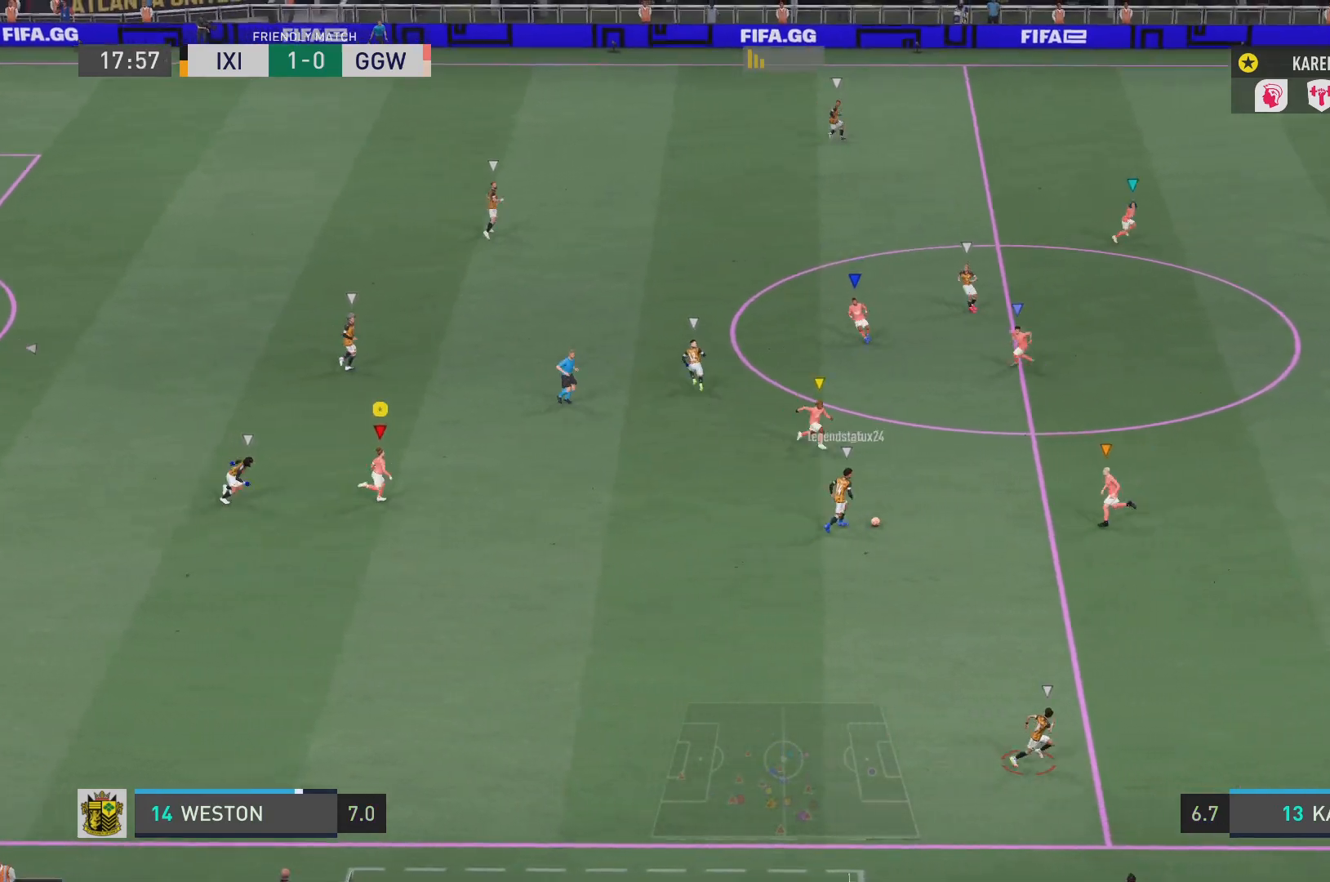
{"buttons": [], "left_stick": "right", "right_stick": "center", "events": []}
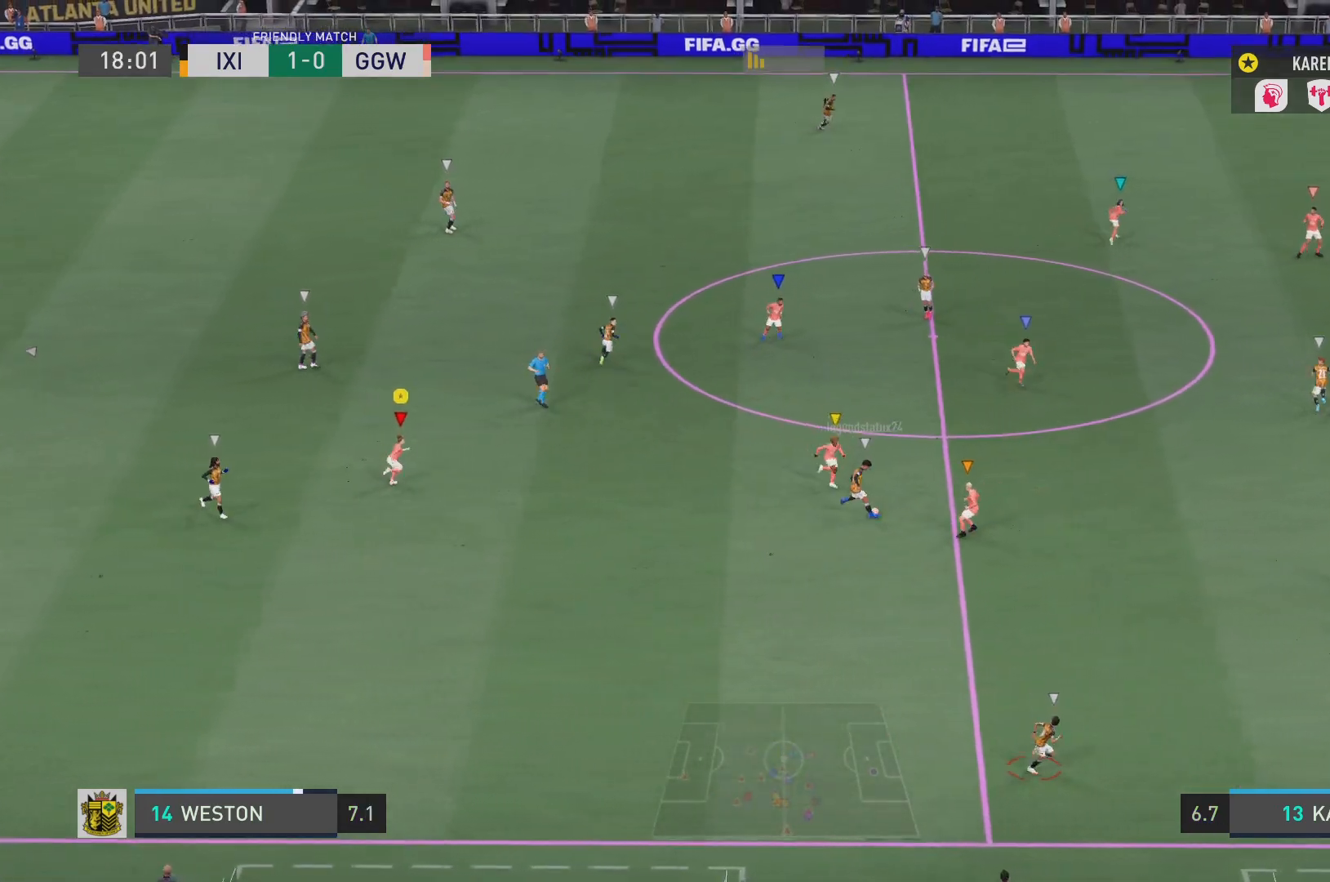
{"buttons": [], "left_stick": "down-right", "right_stick": "center", "events": [[284, "left_stick", "down-right"]]}
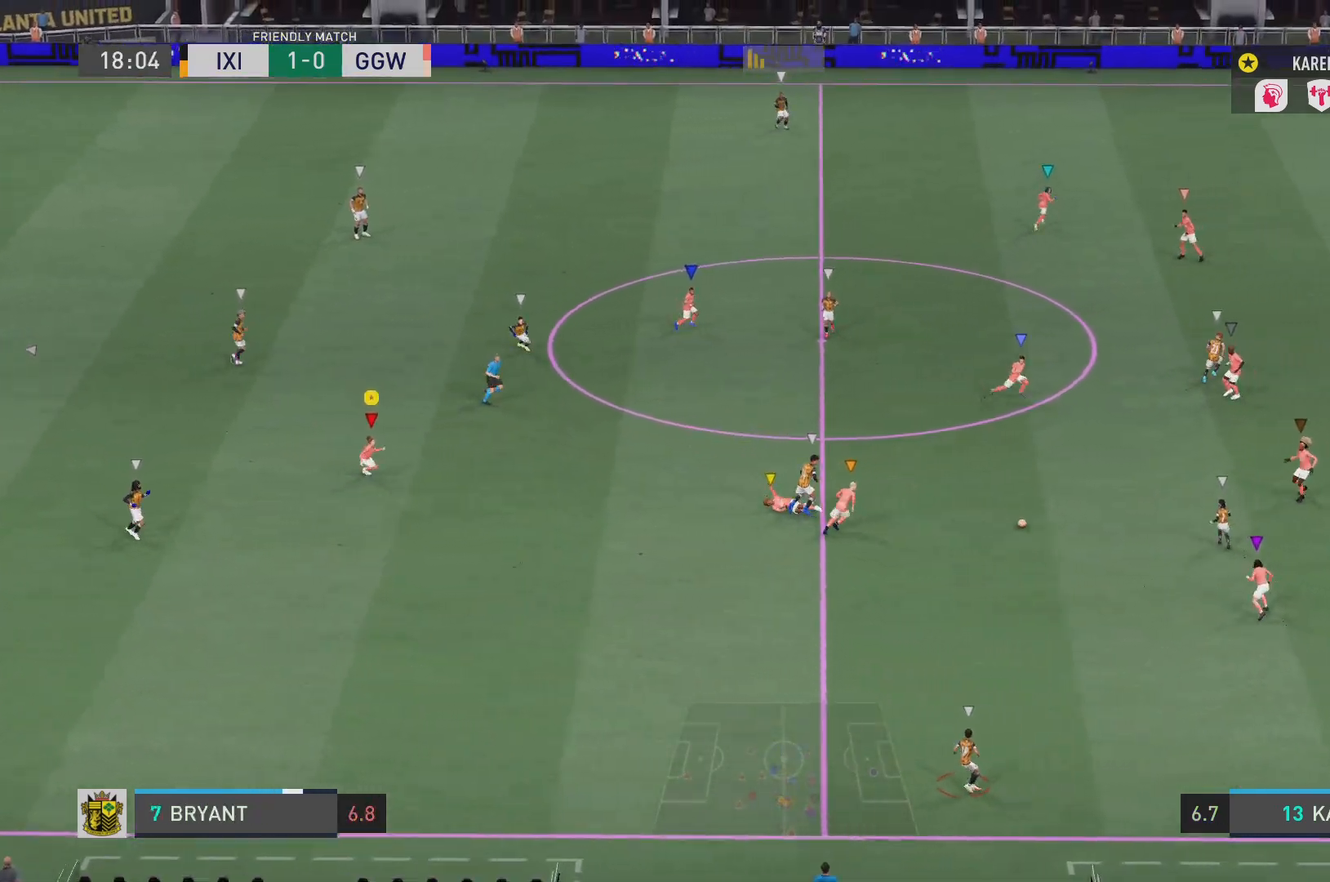
{"buttons": [], "left_stick": "center", "right_stick": "center", "events": [[100, "left_stick", "center"]]}
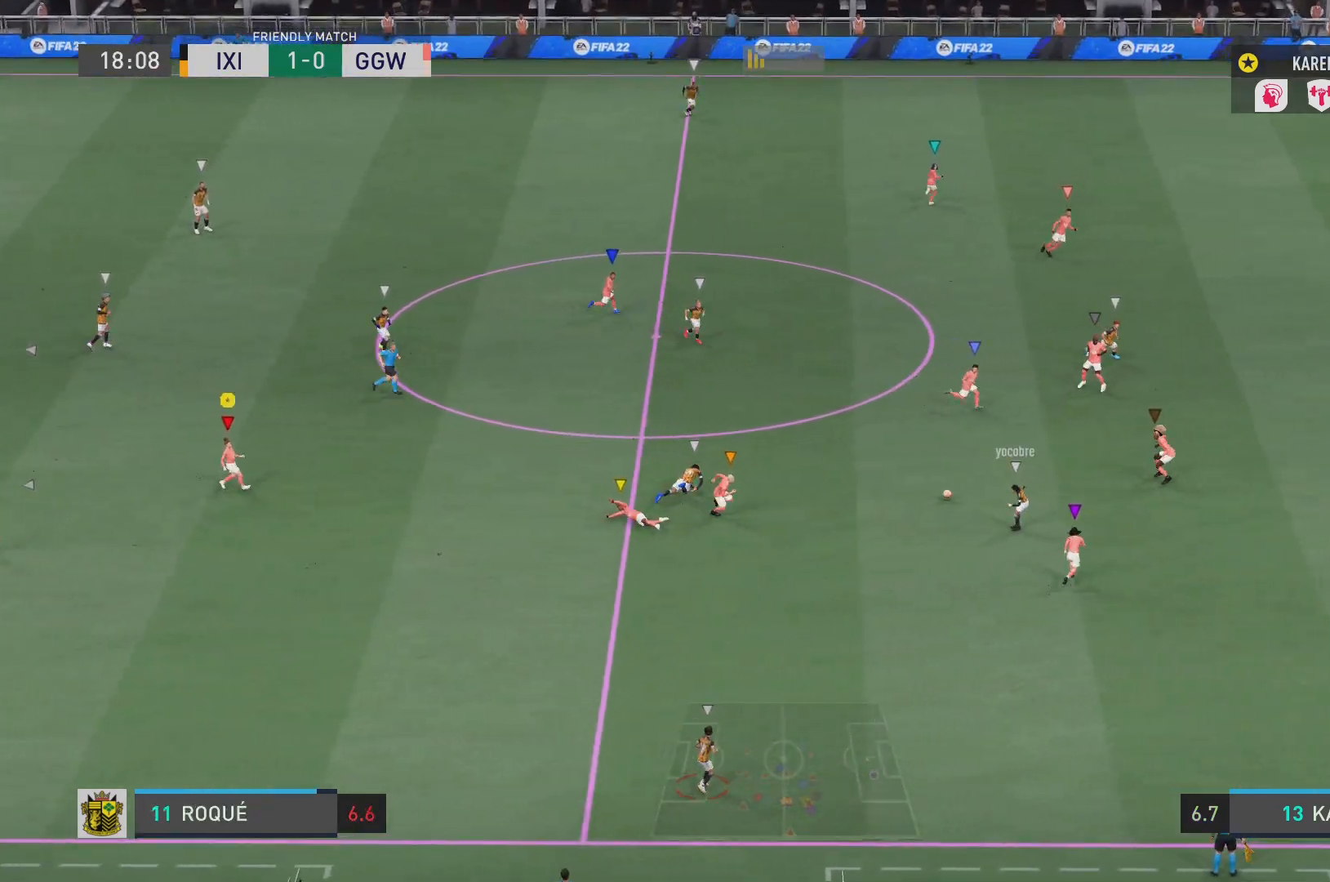
{"buttons": ["L1"], "left_stick": "center", "right_stick": "down", "events": [[50, "left_stick", "up"], [284, "L1", "down"], [334, "left_stick", "center"], [384, "right_stick", "down"]]}
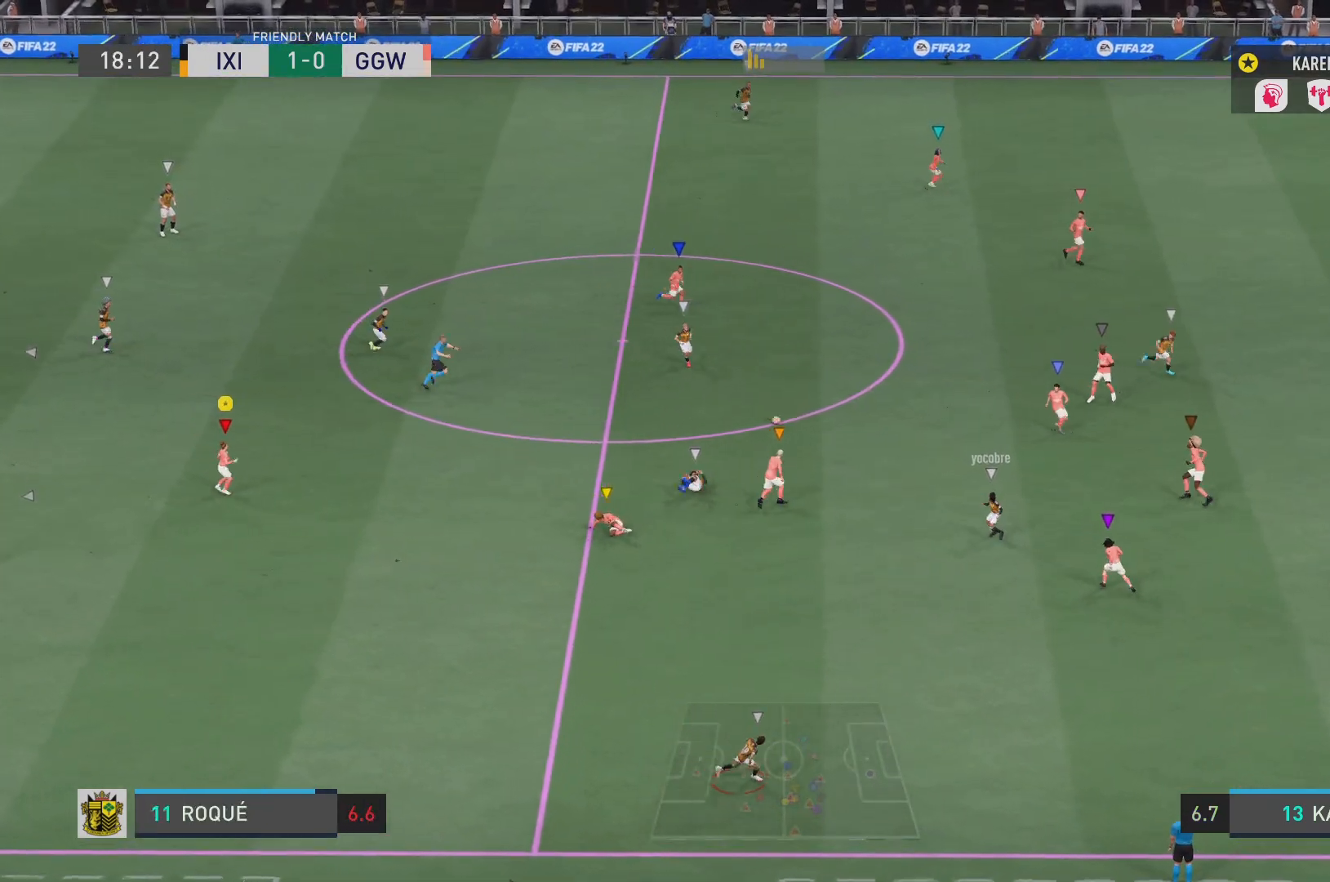
{"buttons": ["L1"], "left_stick": "center", "right_stick": "down", "events": []}